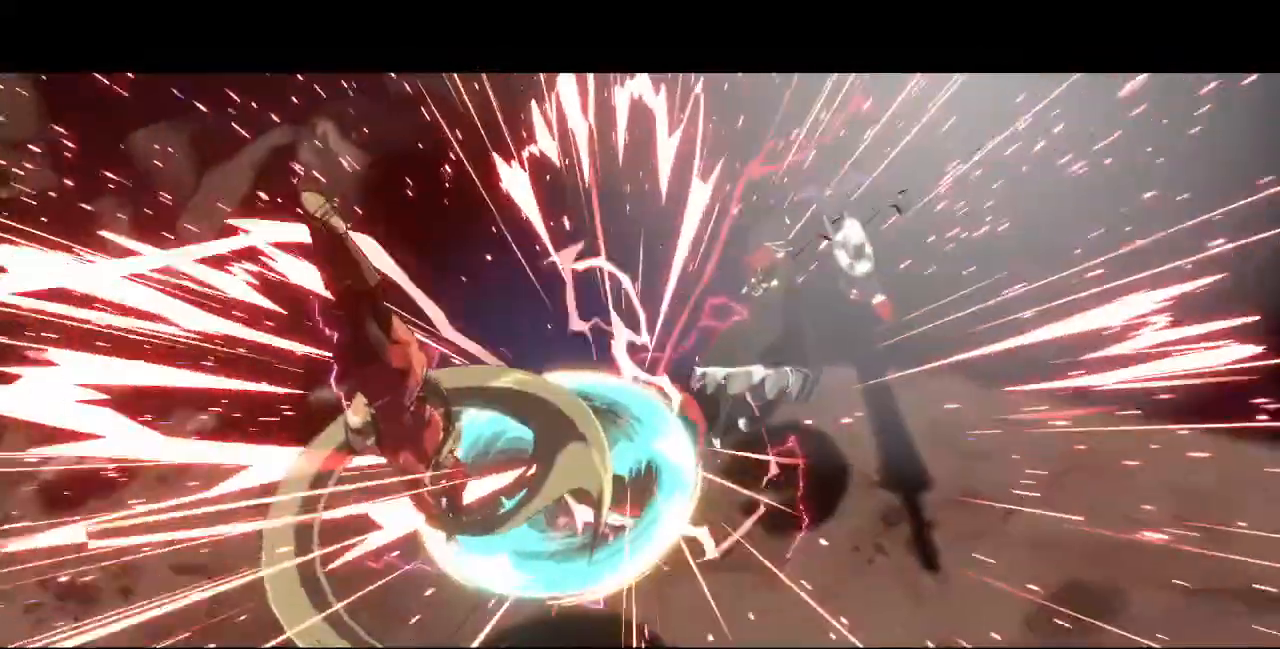
Gameplay with a controller (PlayStation layout); each line is a JSON object with the inputs held at the frame after it (dt_ms = milliseconds from this image to that frame). "events" lists button and stick changes between this image and that frame as [ms after this image, input, new state], when the widget could be followed in between. Not read: L3 R3 SELECT START.
{"dt_ms": 520, "buttons": [], "events": []}
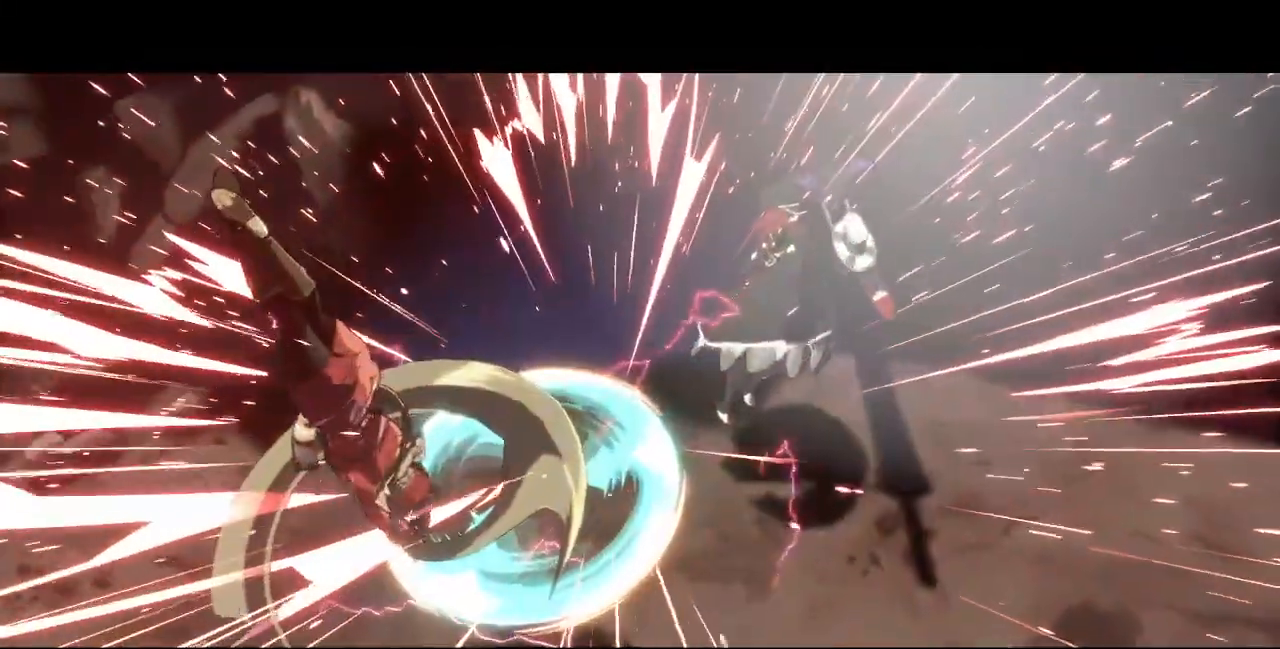
{"dt_ms": 480, "buttons": [], "events": []}
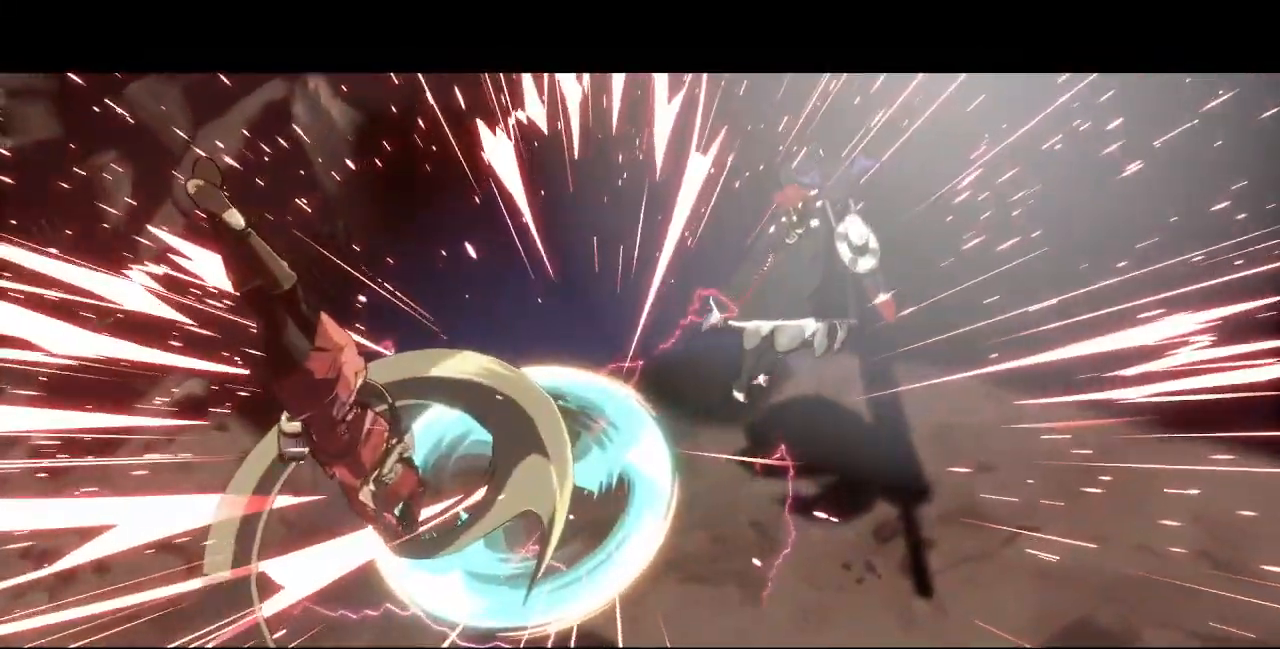
{"dt_ms": 520, "buttons": [], "events": []}
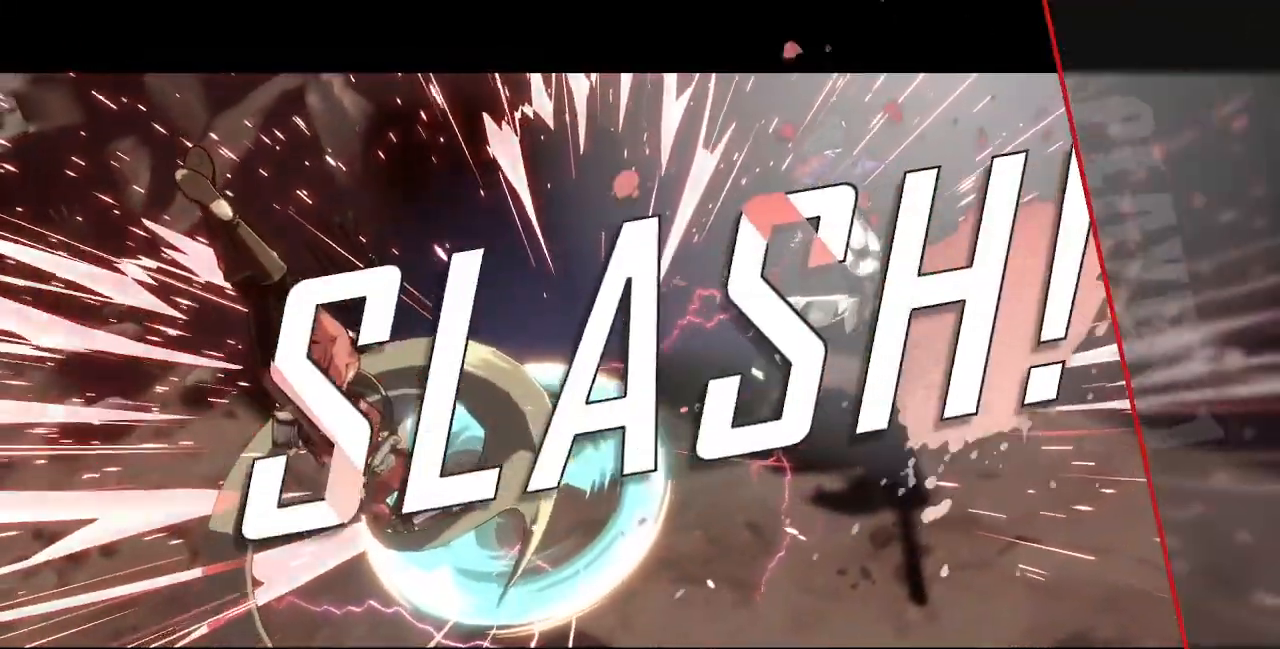
{"dt_ms": 480, "buttons": [], "events": []}
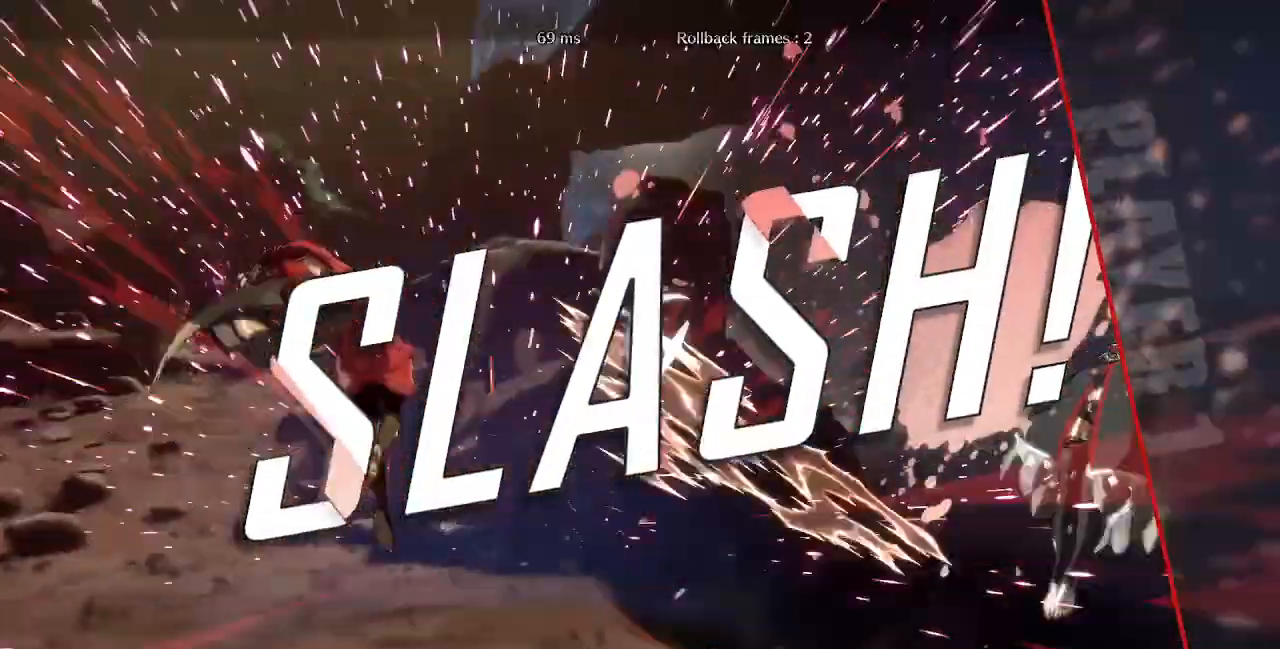
{"dt_ms": 520, "buttons": [], "events": []}
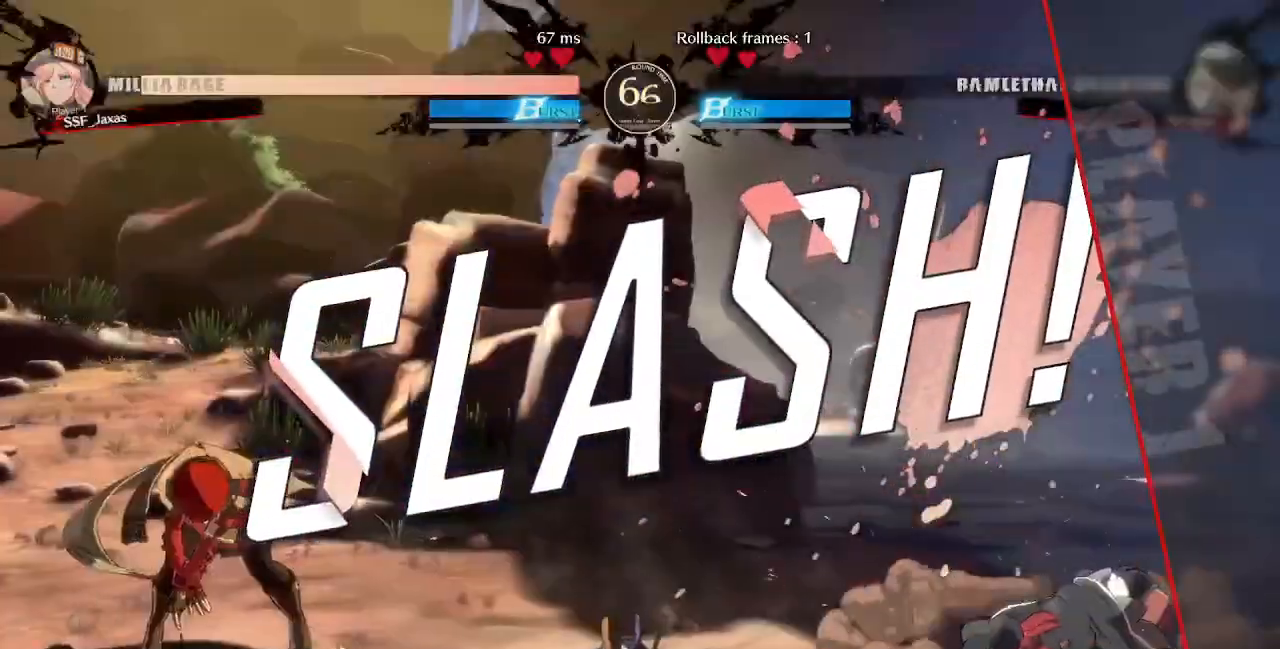
{"dt_ms": 480, "buttons": [], "events": []}
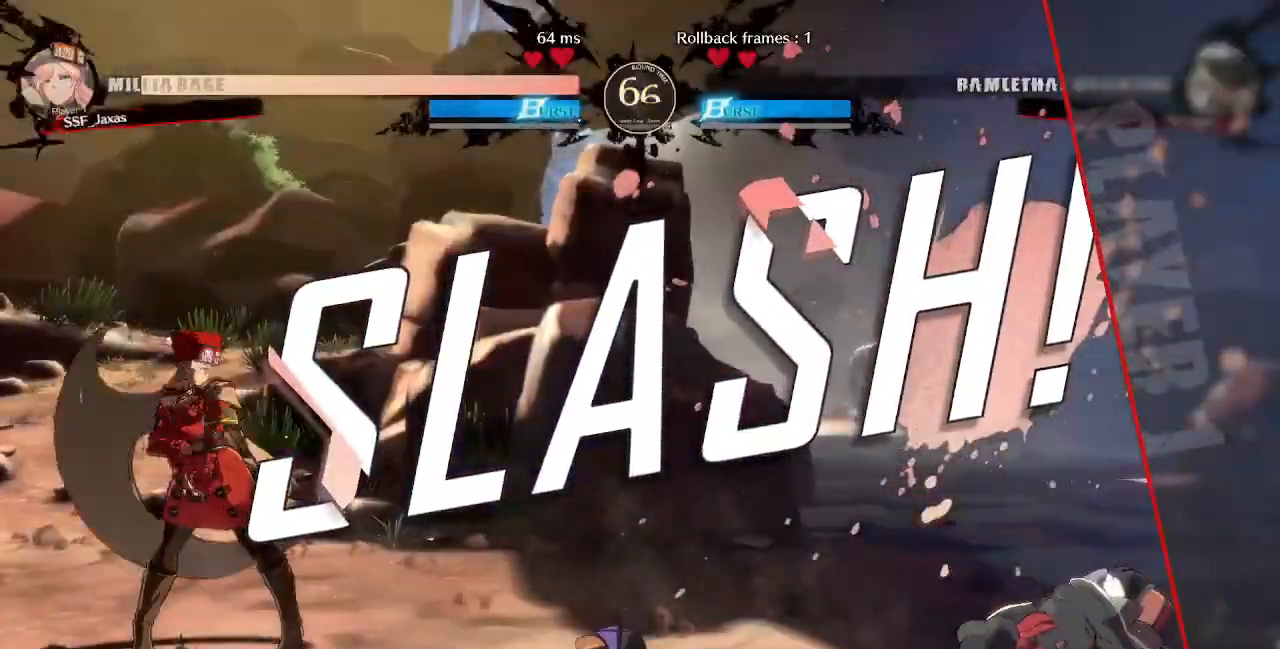
{"dt_ms": 520, "buttons": [], "events": []}
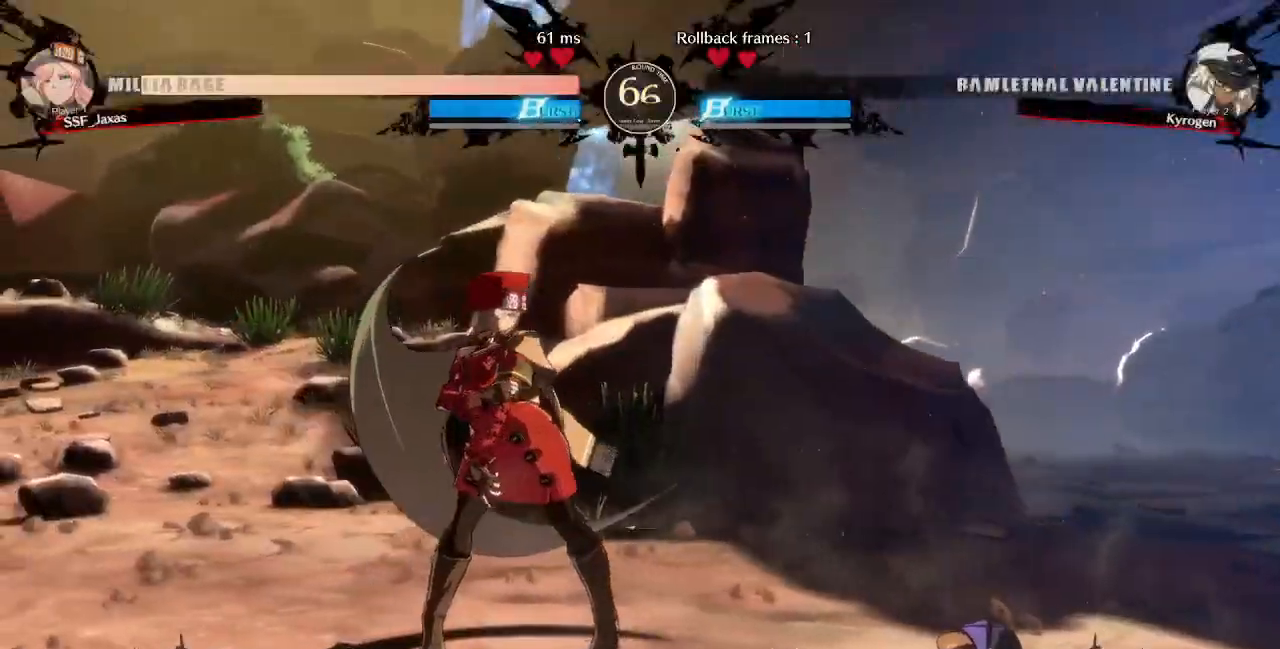
{"dt_ms": 480, "buttons": [], "events": []}
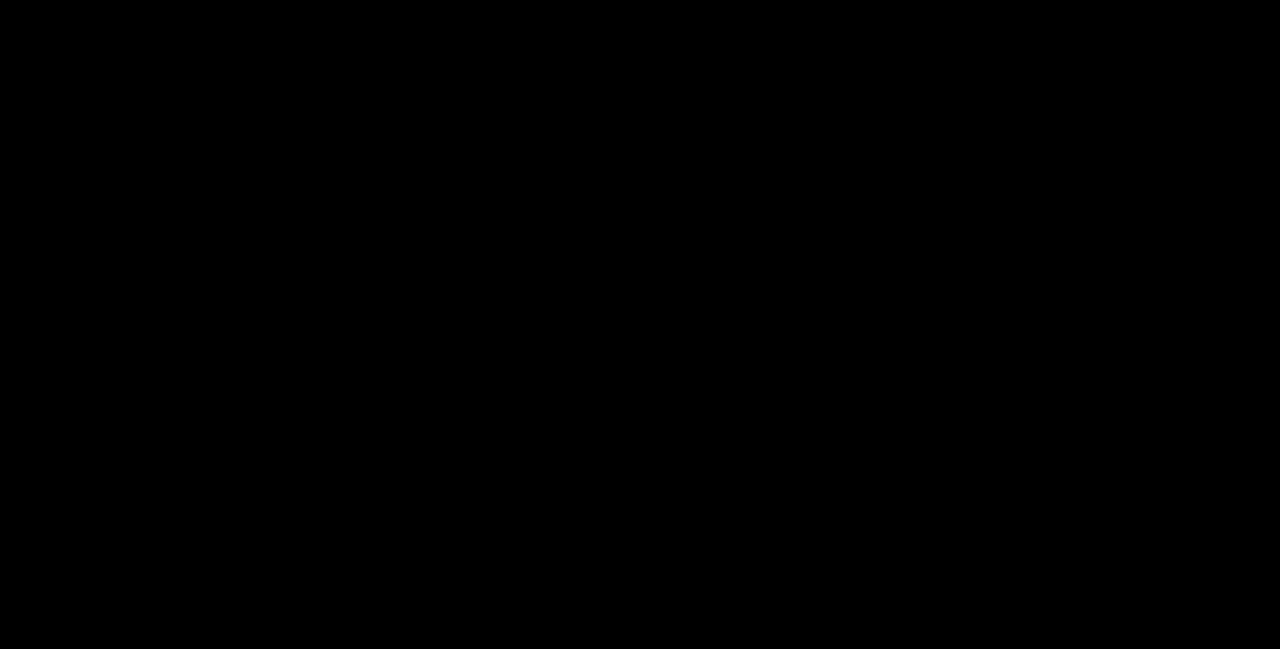
{"dt_ms": 1000, "buttons": ["DPAD_DOWN"], "events": [[560, "DPAD_DOWN", "down"], [720, "DPAD_DOWN", "up"], [880, "DPAD_LEFT", "down"], [920, "DPAD_DOWN", "down"], [960, "DPAD_LEFT", "up"]]}
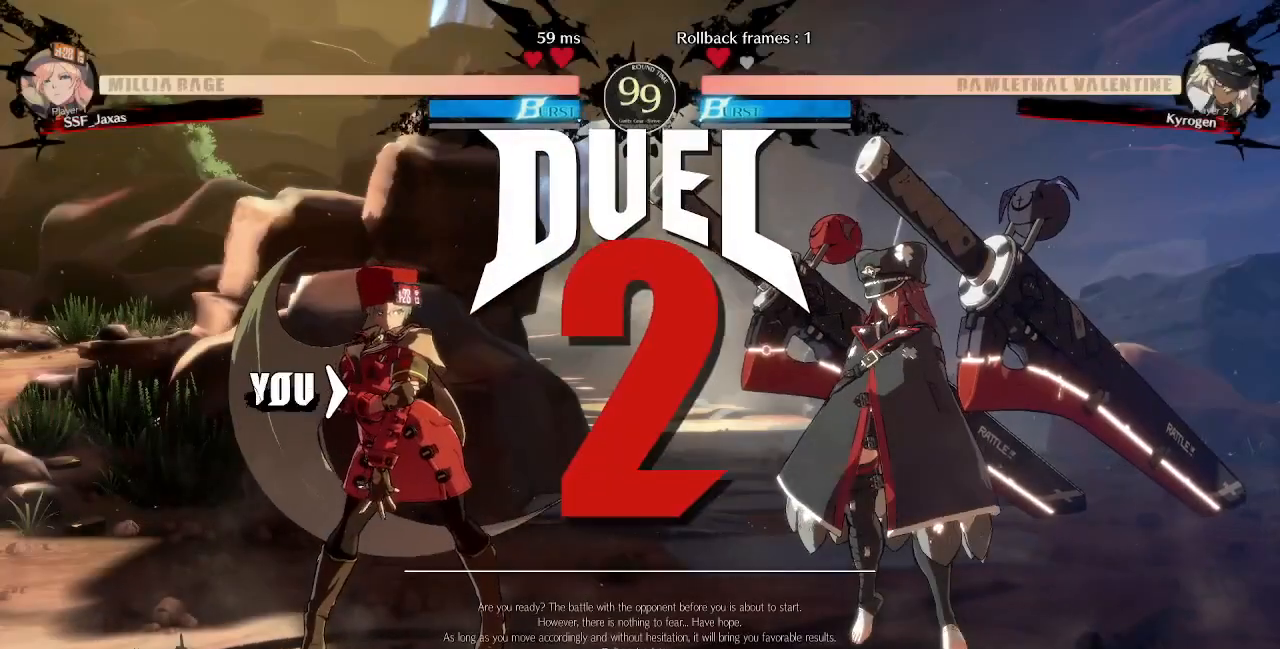
{"dt_ms": 520, "buttons": ["DPAD_DOWN"], "events": [[40, "DPAD_DOWN", "up"], [40, "DPAD_RIGHT", "down"], [160, "DPAD_DOWN", "down"], [160, "DPAD_RIGHT", "up"], [200, "DPAD_LEFT", "down"], [280, "DPAD_LEFT", "up"]]}
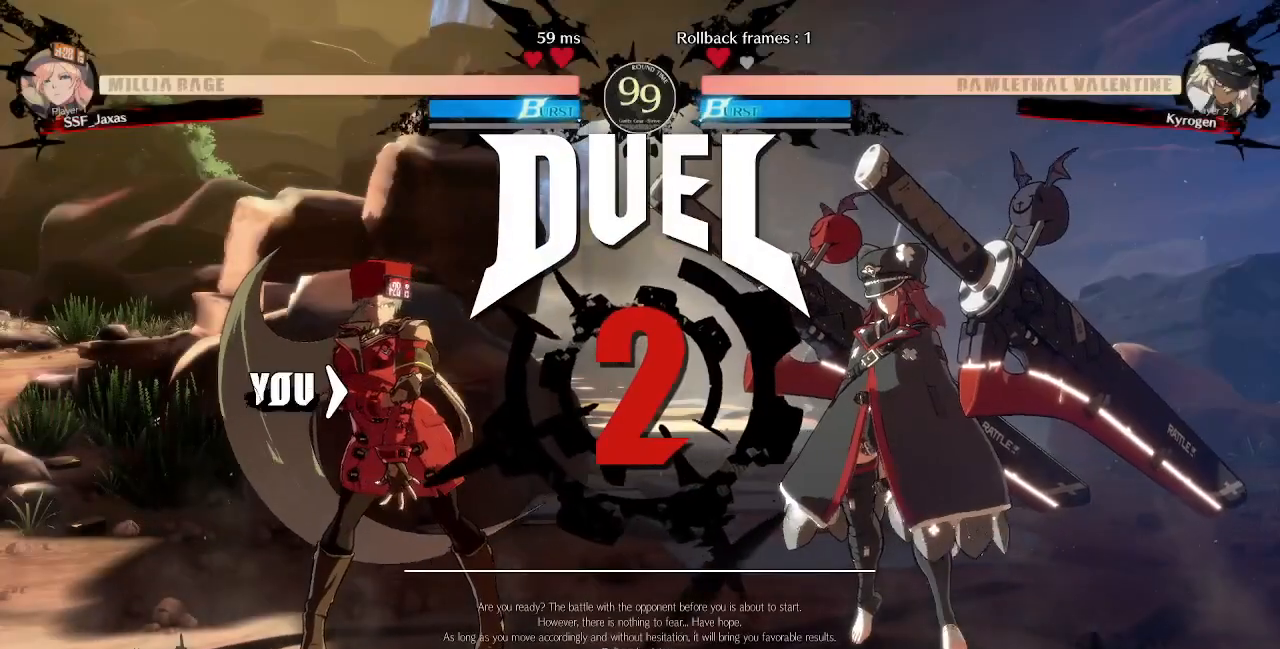
{"dt_ms": 480, "buttons": ["DPAD_DOWN"], "events": [[80, "DPAD_LEFT", "down"], [200, "DPAD_LEFT", "up"], [280, "DPAD_DOWN", "up"], [280, "DPAD_RIGHT", "down"], [400, "DPAD_DOWN", "down"], [400, "DPAD_LEFT", "down"], [400, "DPAD_RIGHT", "up"], [480, "DPAD_LEFT", "up"]]}
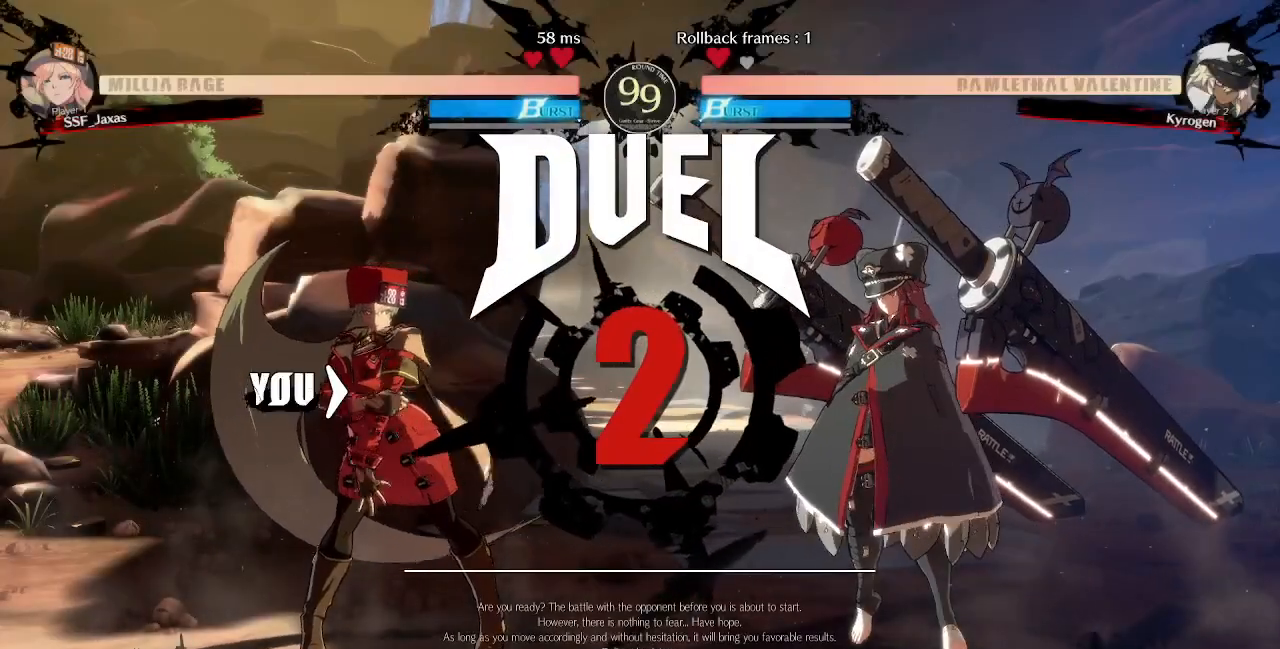
{"dt_ms": 520, "buttons": [], "events": [[240, "DPAD_LEFT", "down"], [360, "DPAD_LEFT", "up"], [520, "DPAD_DOWN", "up"]]}
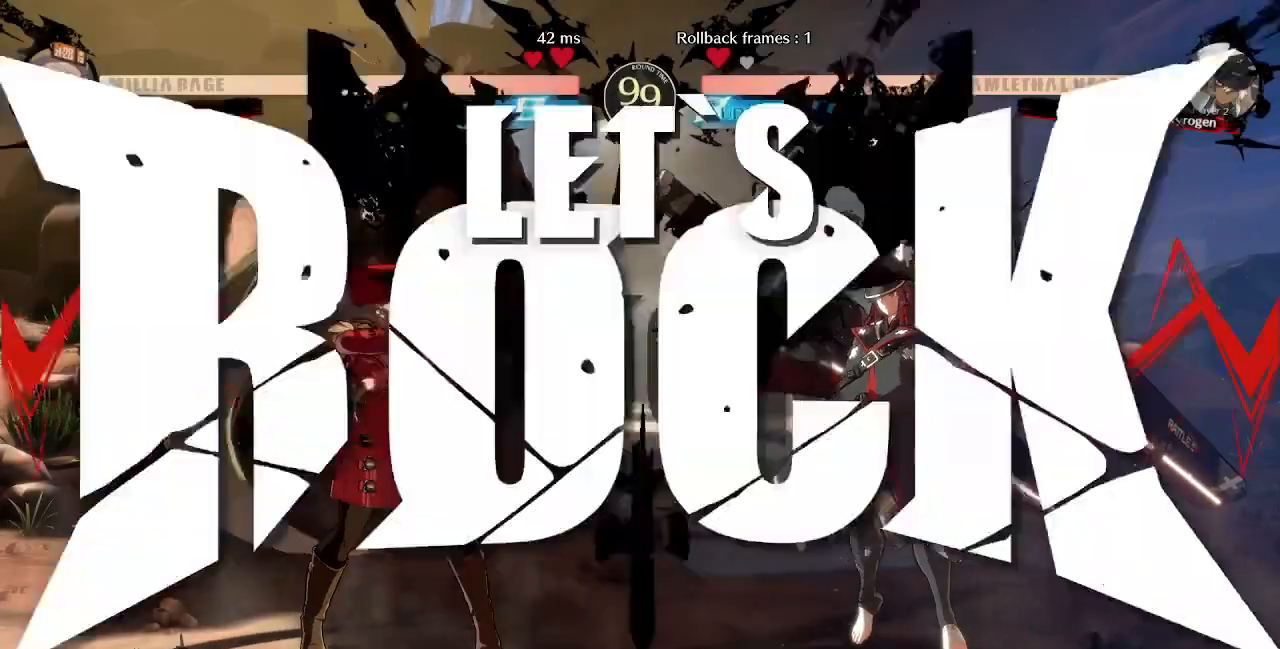
{"dt_ms": 480, "buttons": ["DPAD_UP", "DPAD_LEFT"], "events": [[40, "DPAD_LEFT", "down"], [480, "DPAD_UP", "down"]]}
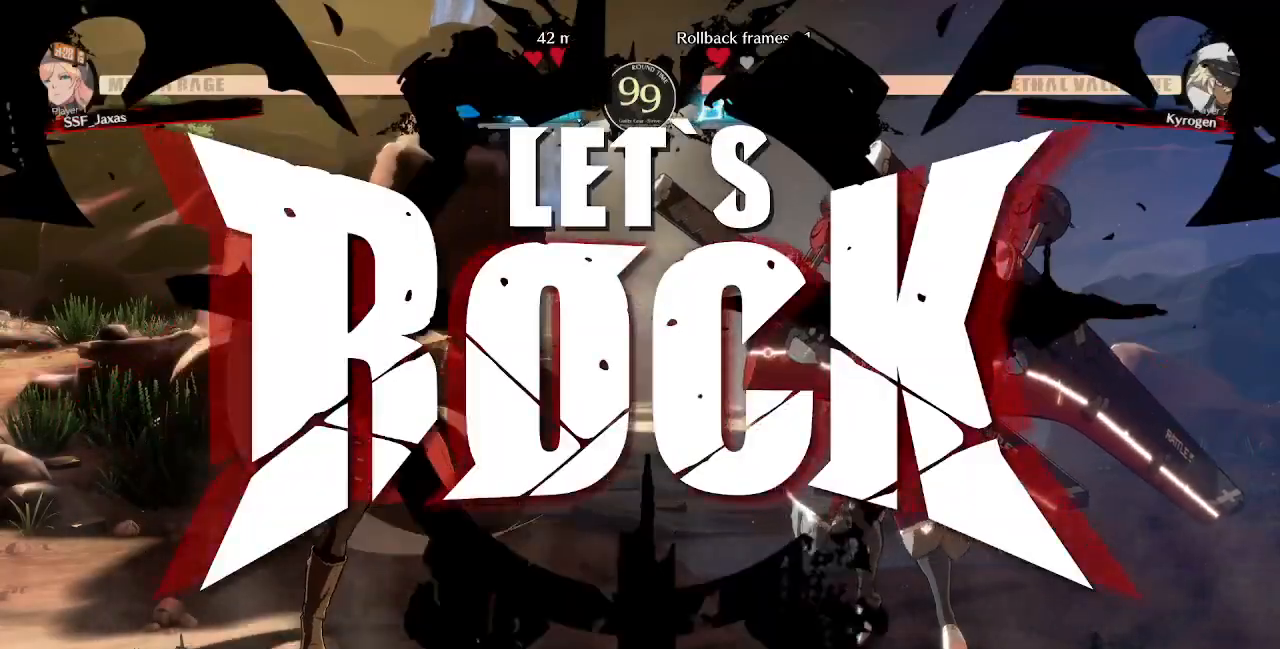
{"dt_ms": 520, "buttons": ["DPAD_LEFT"], "events": [[280, "L1", "down"], [360, "L1", "up"], [400, "DPAD_UP", "up"]]}
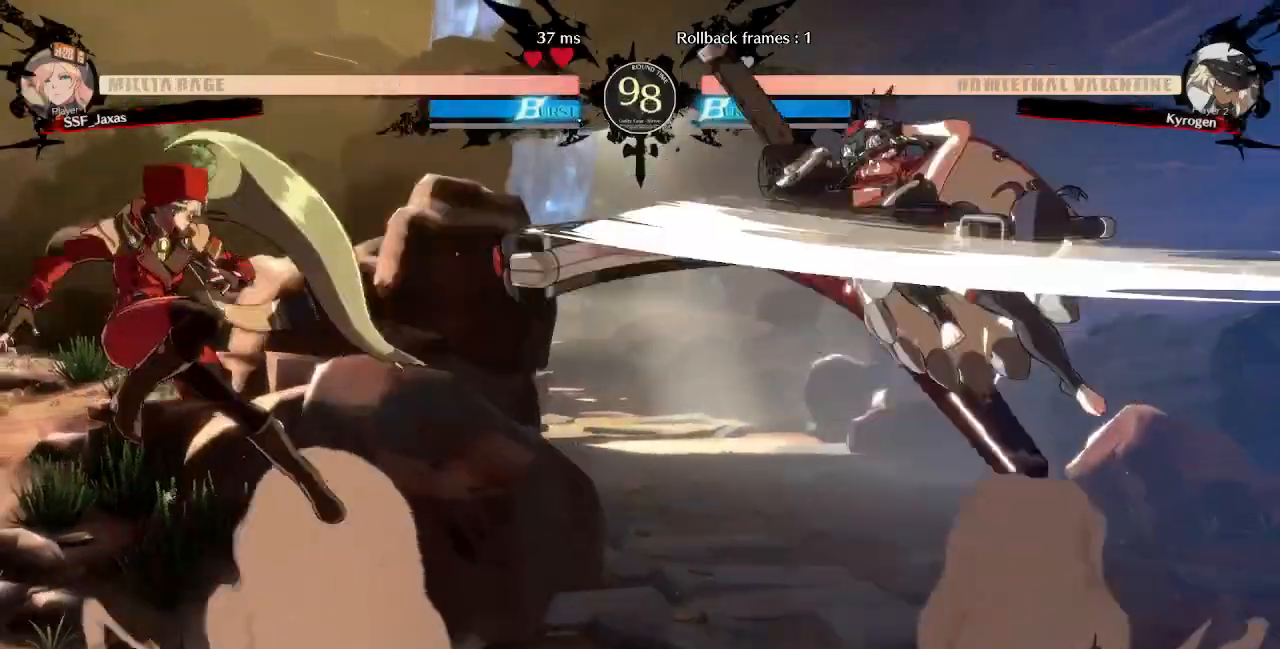
{"dt_ms": 480, "buttons": ["DPAD_RIGHT"], "events": [[80, "TRIANGLE", "down"], [200, "TRIANGLE", "up"], [320, "DPAD_LEFT", "up"], [480, "DPAD_RIGHT", "down"]]}
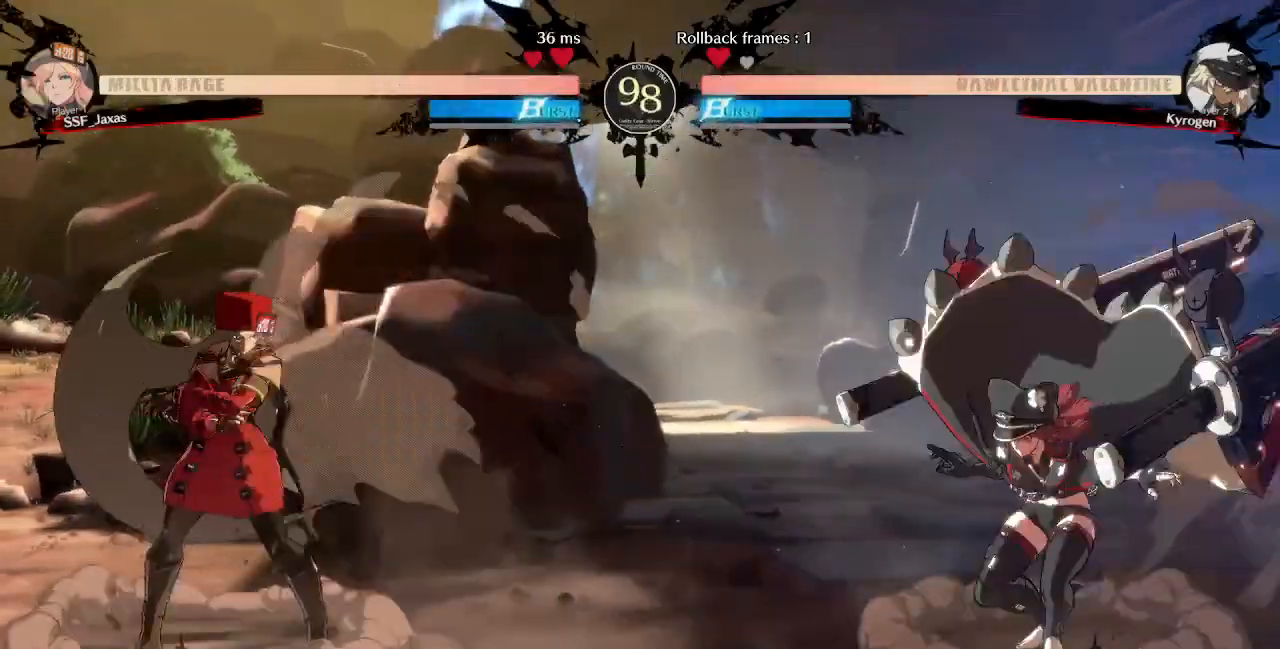
{"dt_ms": 520, "buttons": ["SQUARE"], "events": [[320, "DPAD_UP", "down"], [400, "DPAD_LEFT", "down"], [400, "DPAD_RIGHT", "up"], [440, "DPAD_UP", "up"], [440, "SQUARE", "down"], [520, "DPAD_LEFT", "up"]]}
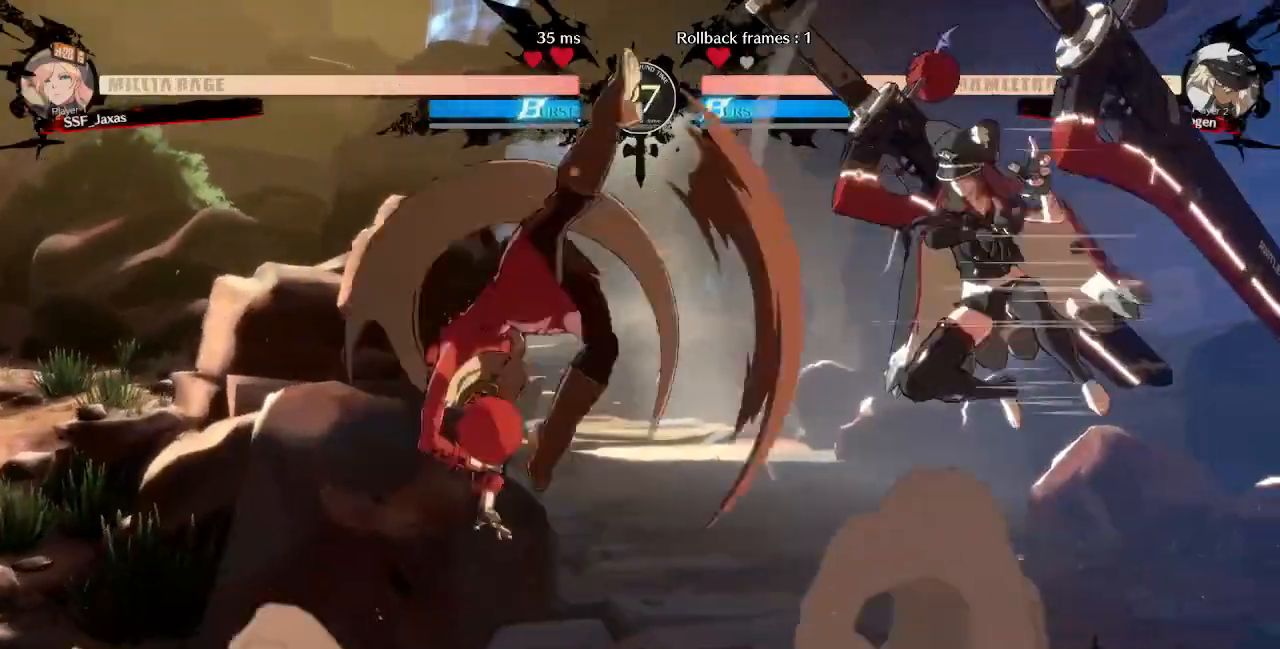
{"dt_ms": 480, "buttons": ["DPAD_UP"], "events": [[40, "SQUARE", "up"], [200, "L1", "down"], [280, "L1", "up"], [400, "DPAD_UP", "down"]]}
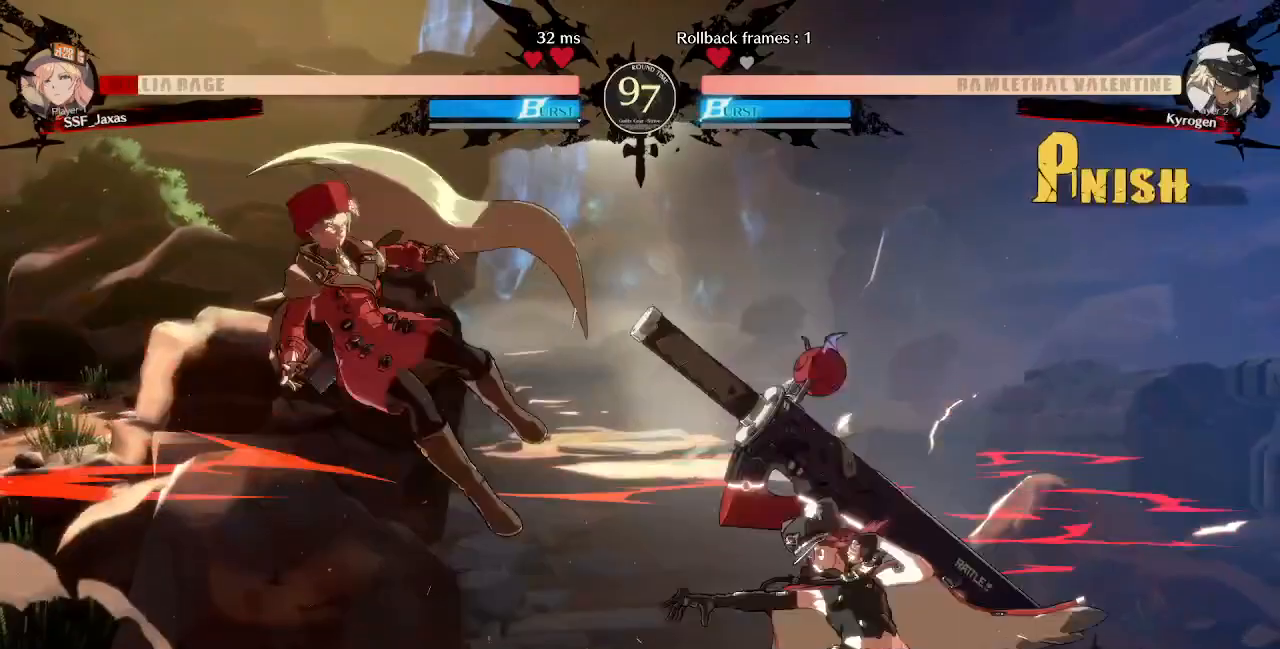
{"dt_ms": 520, "buttons": ["DPAD_LEFT"]}
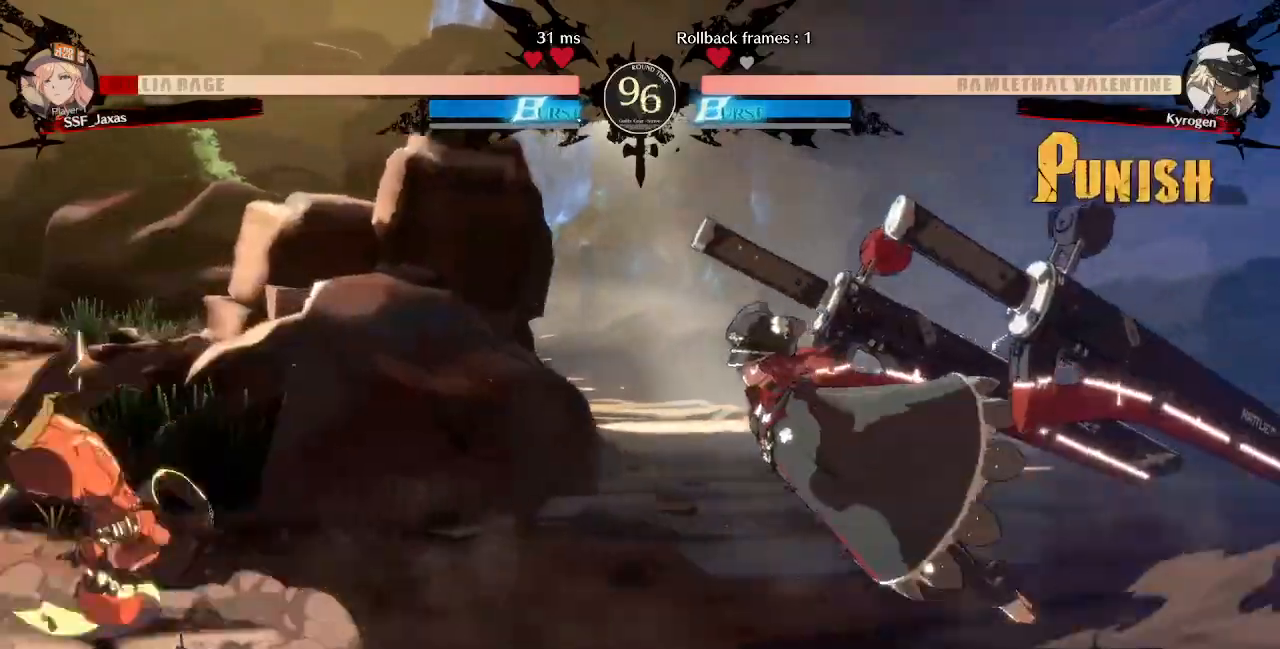
{"dt_ms": 480, "buttons": ["DPAD_DOWN", "DPAD_LEFT"], "events": [[280, "DPAD_DOWN", "down"], [400, "SQUARE", "down"], [480, "SQUARE", "up"]]}
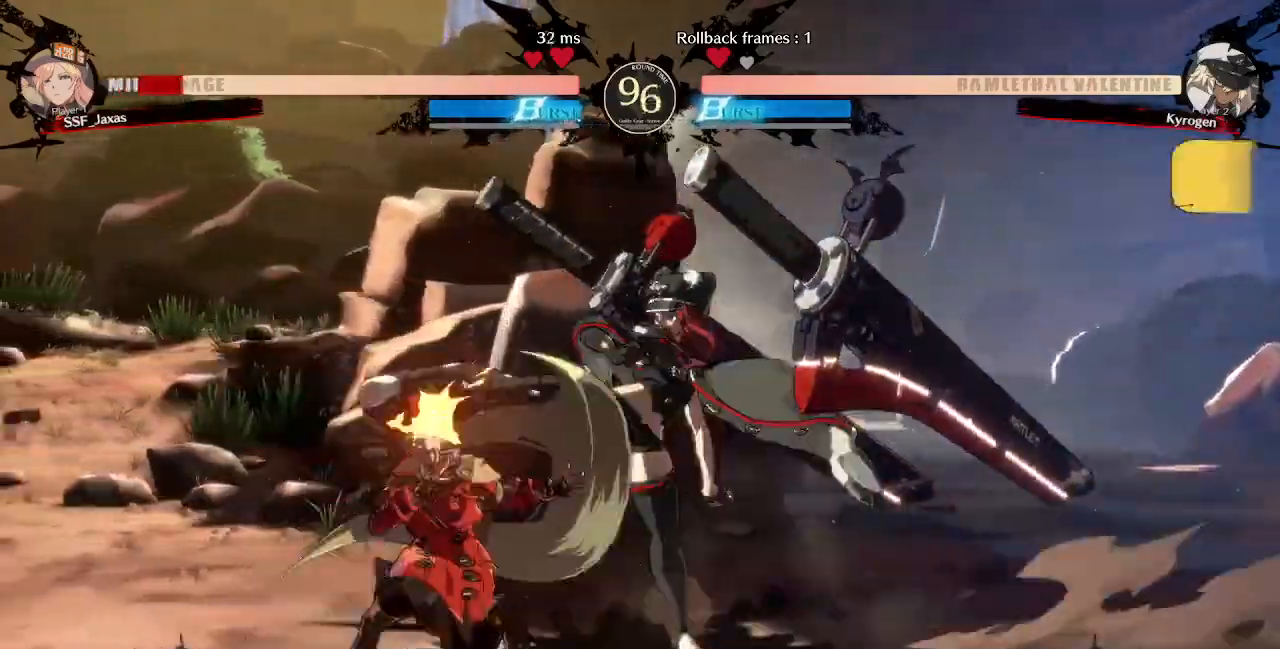
{"dt_ms": 520, "buttons": ["DPAD_DOWN", "DPAD_LEFT"], "events": [[80, "R2", "down"], [240, "R2", "up"]]}
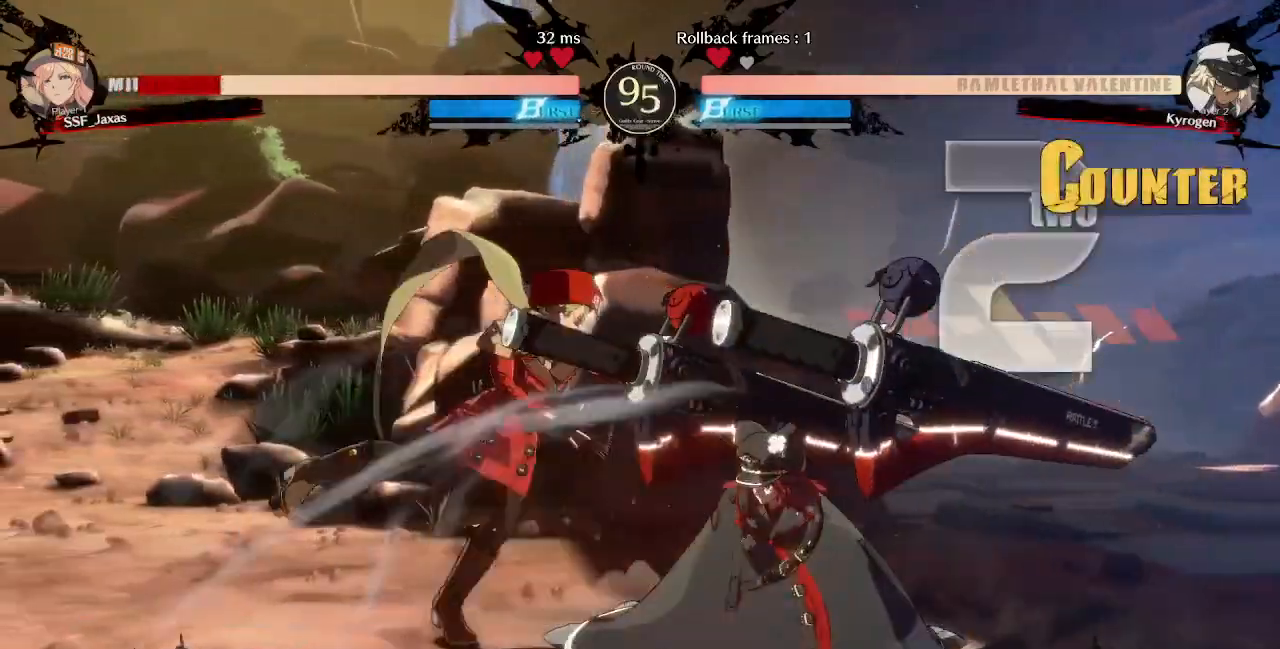
{"dt_ms": 480, "buttons": ["DPAD_RIGHT"], "events": [[120, "R2", "down"], [120, "SQUARE", "down"], [160, "R2", "up"], [200, "DPAD_DOWN", "up"], [200, "SQUARE", "up"], [240, "DPAD_LEFT", "up"], [320, "DPAD_RIGHT", "down"]]}